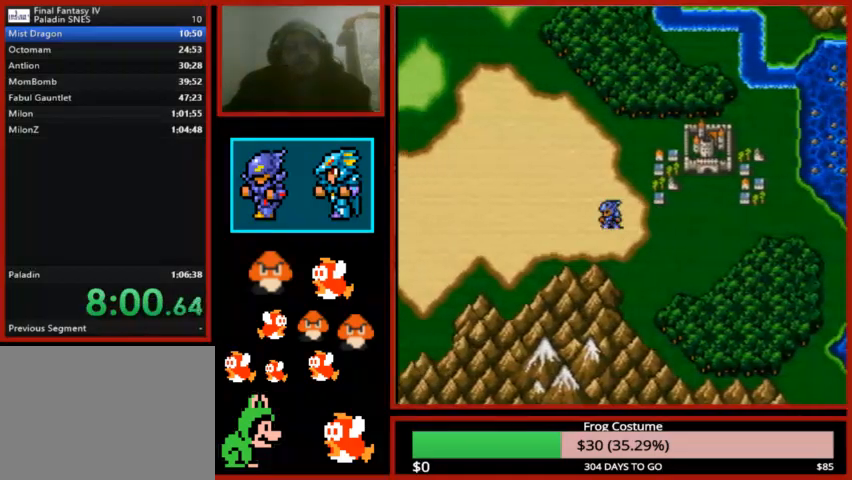
Gameplay with a controller (PlayStation layout); each line is a JSON object with the inputs held at the frame after it. "events" lists button and stick changes between this image and that frame as [ms after this image, input, new state], when the widget could be followed in between.
{"buttons": ["DPAD_LEFT"], "left_stick": "center", "right_stick": "center", "events": []}
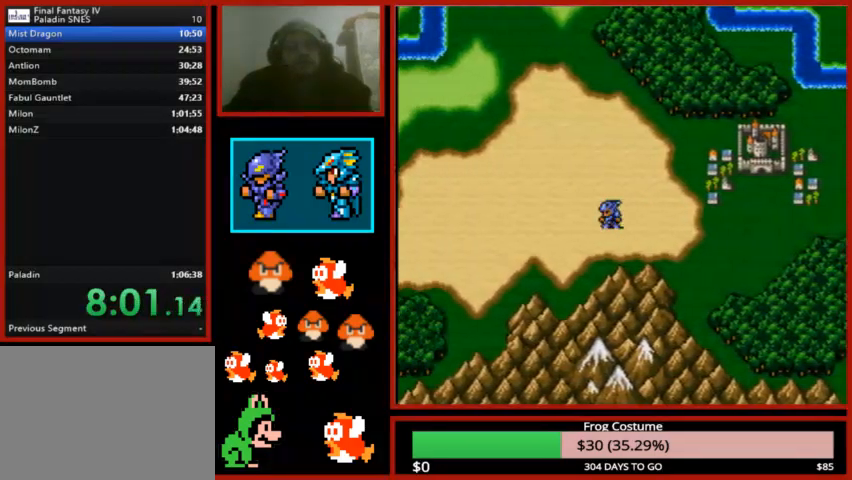
{"buttons": ["DPAD_LEFT"], "left_stick": "center", "right_stick": "center", "events": []}
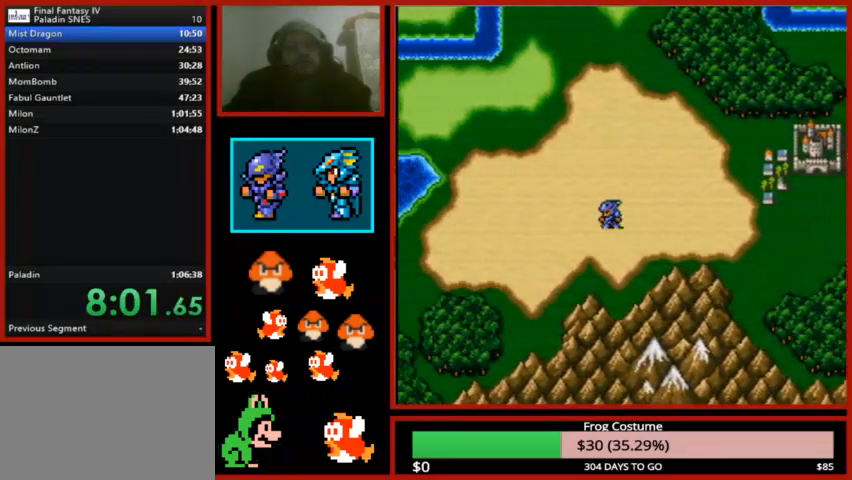
{"buttons": ["DPAD_LEFT"], "left_stick": "center", "right_stick": "center", "events": []}
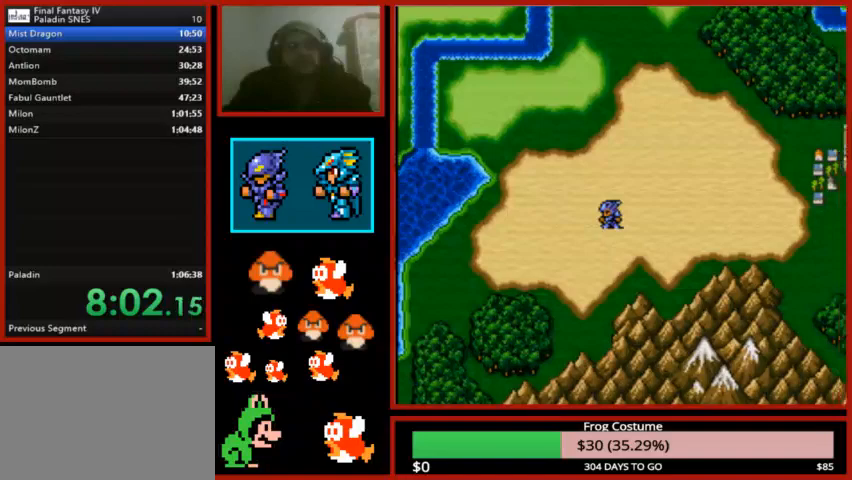
{"buttons": ["DPAD_LEFT"], "left_stick": "center", "right_stick": "center", "events": []}
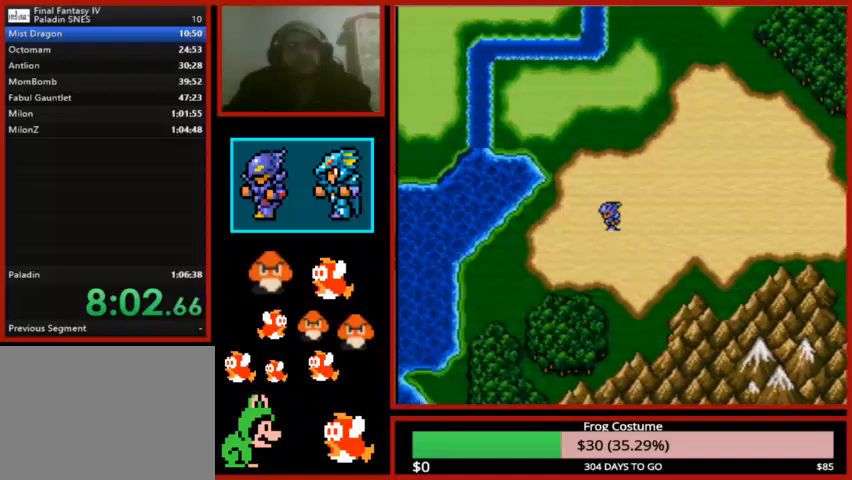
{"buttons": ["DPAD_DOWN"], "left_stick": "center", "right_stick": "center", "events": [[233, "DPAD_LEFT", "up"], [267, "DPAD_DOWN", "down"]]}
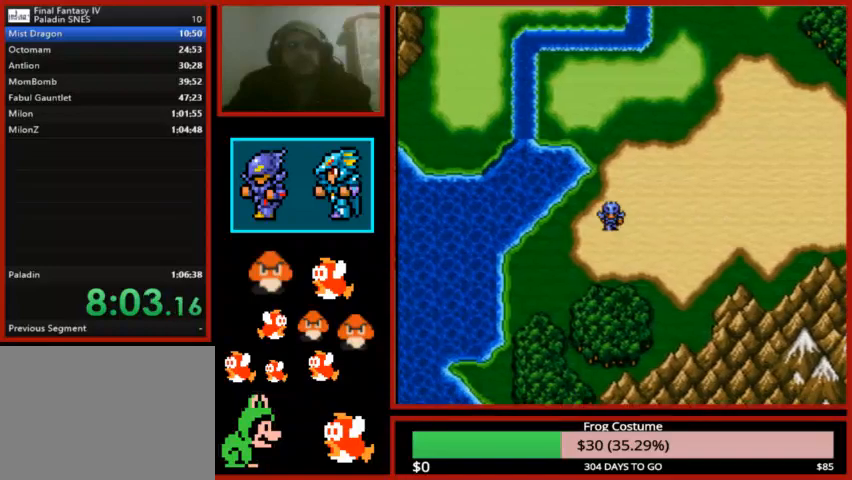
{"buttons": ["DPAD_DOWN"], "left_stick": "center", "right_stick": "center", "events": []}
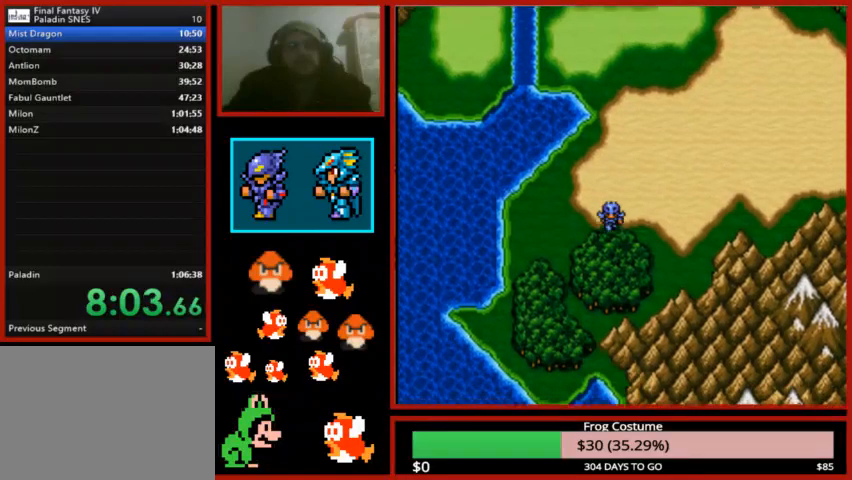
{"buttons": [], "left_stick": "center", "right_stick": "center", "events": [[467, "DPAD_DOWN", "up"]]}
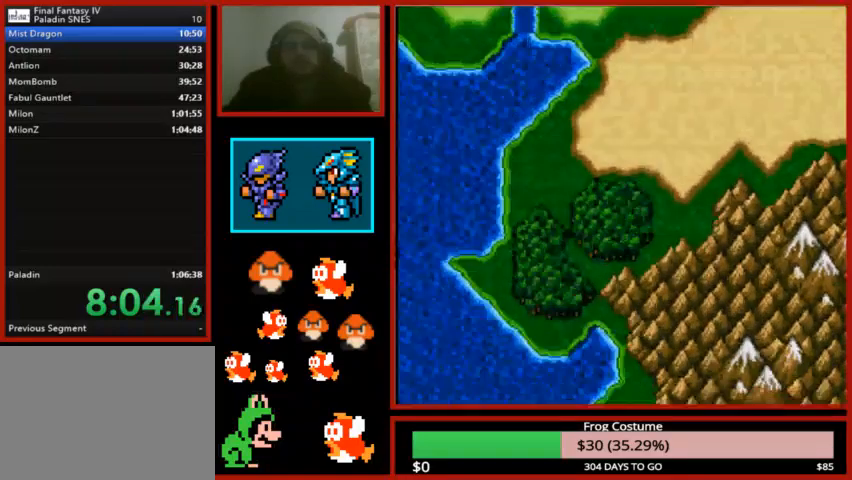
{"buttons": ["DPAD_RIGHT"], "left_stick": "center", "right_stick": "center", "events": [[400, "DPAD_RIGHT", "down"]]}
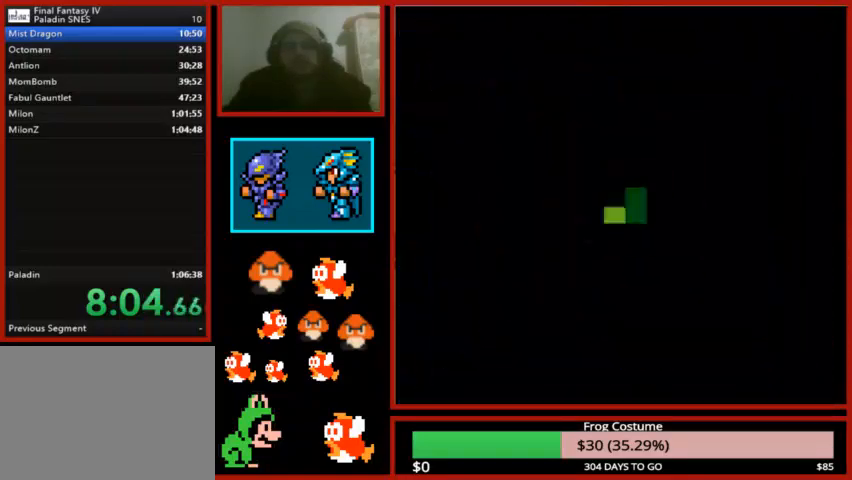
{"buttons": ["DPAD_RIGHT"], "left_stick": "center", "right_stick": "center", "events": []}
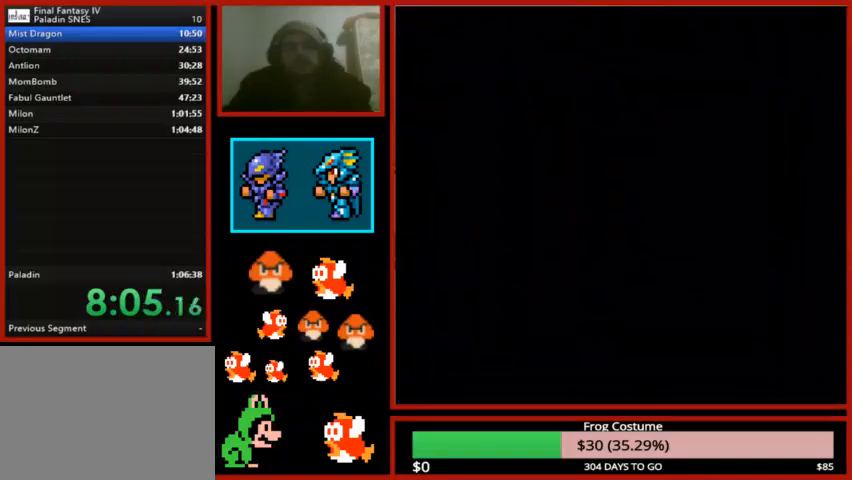
{"buttons": ["DPAD_RIGHT"], "left_stick": "center", "right_stick": "center", "events": []}
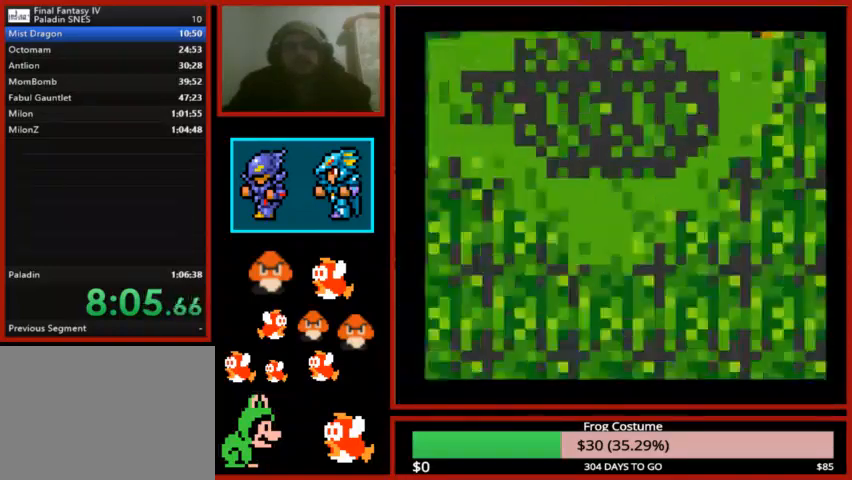
{"buttons": ["DPAD_UP"], "left_stick": "center", "right_stick": "center", "events": [[333, "DPAD_RIGHT", "up"], [333, "DPAD_UP", "down"]]}
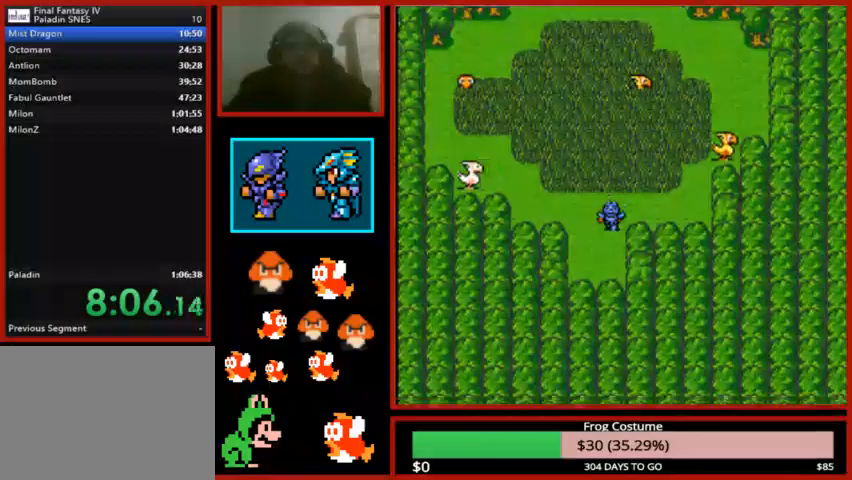
{"buttons": ["DPAD_RIGHT"], "left_stick": "center", "right_stick": "center", "events": [[500, "DPAD_RIGHT", "down"], [500, "DPAD_UP", "up"]]}
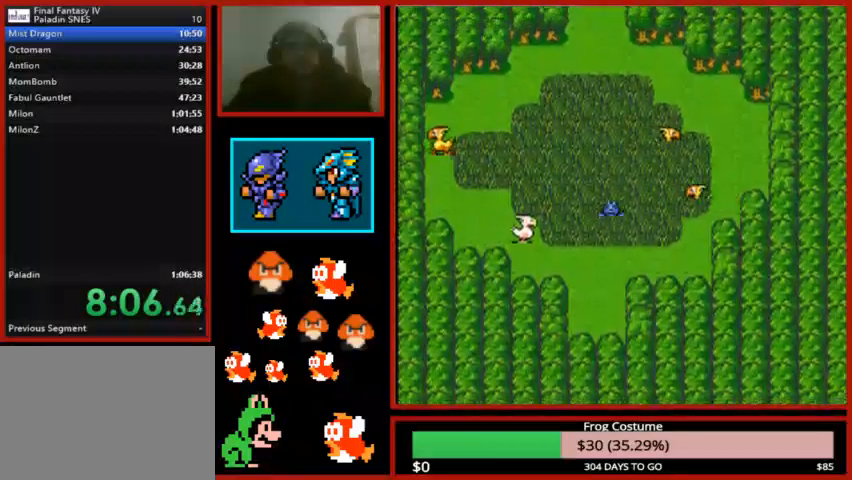
{"buttons": ["DPAD_RIGHT"], "left_stick": "center", "right_stick": "center", "events": []}
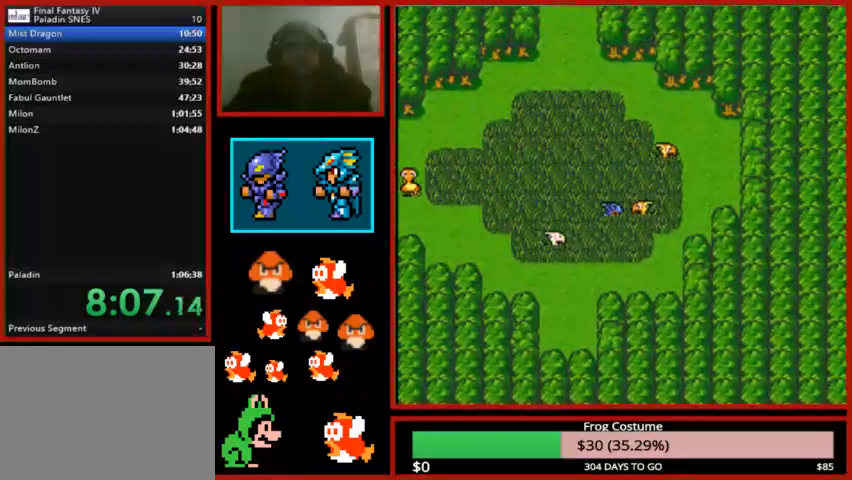
{"buttons": ["CIRCLE"], "left_stick": "center", "right_stick": "center", "events": [[100, "CIRCLE", "down"], [233, "CIRCLE", "up"], [300, "CIRCLE", "down"], [300, "DPAD_RIGHT", "up"], [433, "CIRCLE", "up"], [500, "CIRCLE", "down"]]}
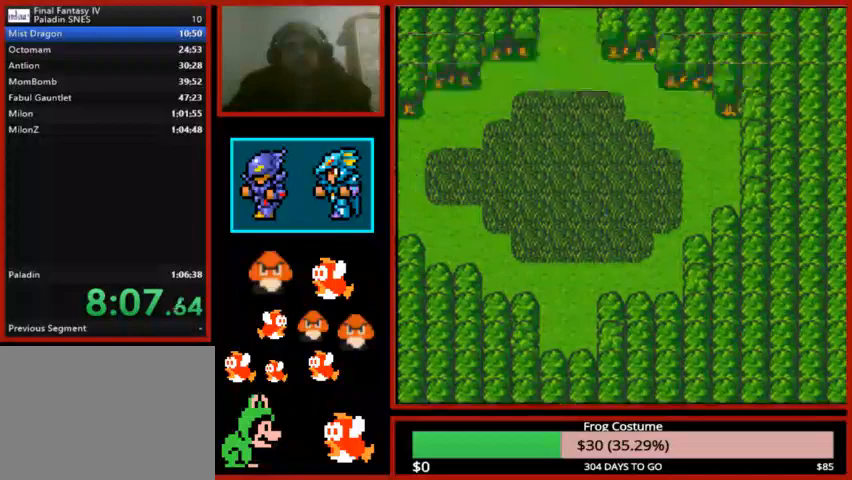
{"buttons": [], "left_stick": "center", "right_stick": "center", "events": [[100, "CIRCLE", "up"], [167, "CIRCLE", "down"], [267, "CIRCLE", "up"], [333, "CIRCLE", "down"], [467, "CIRCLE", "up"]]}
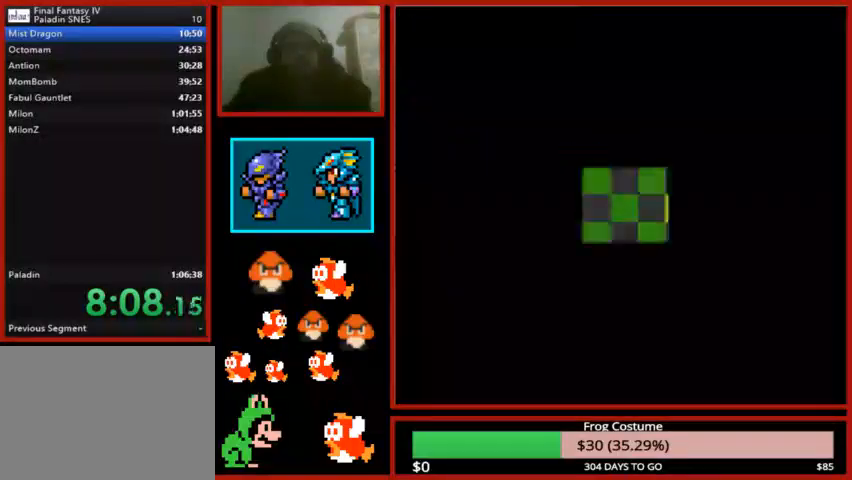
{"buttons": [], "left_stick": "center", "right_stick": "center", "events": []}
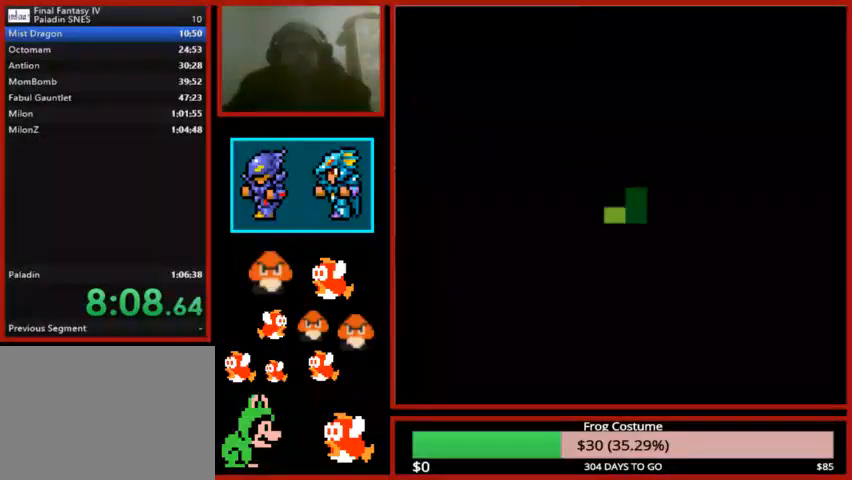
{"buttons": [], "left_stick": "center", "right_stick": "center", "events": []}
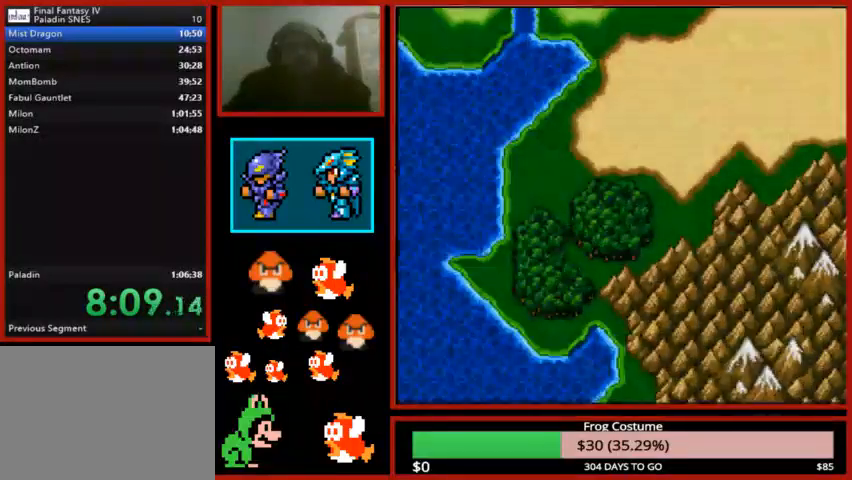
{"buttons": ["DPAD_UP"], "left_stick": "center", "right_stick": "center", "events": [[300, "DPAD_UP", "down"]]}
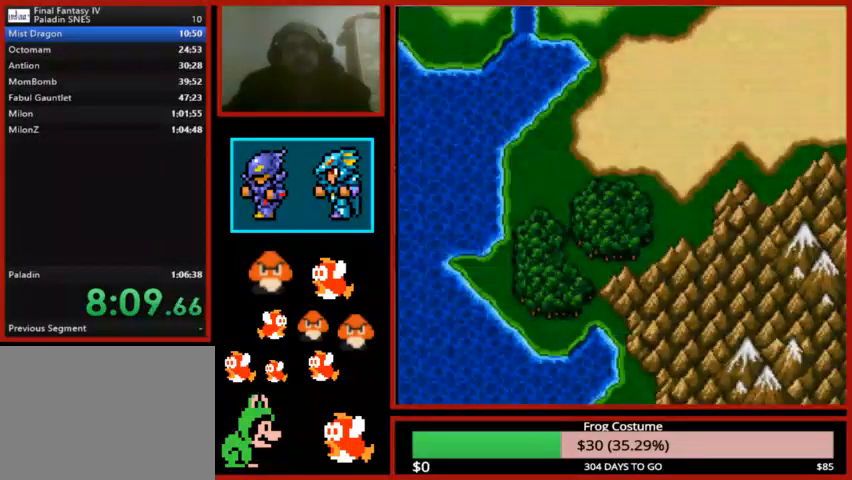
{"buttons": ["DPAD_UP"], "left_stick": "center", "right_stick": "center", "events": []}
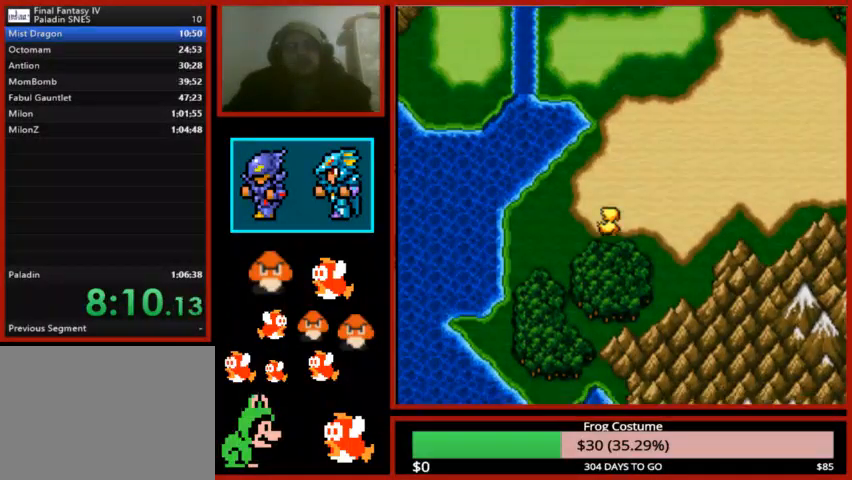
{"buttons": ["DPAD_UP"], "left_stick": "center", "right_stick": "center", "events": []}
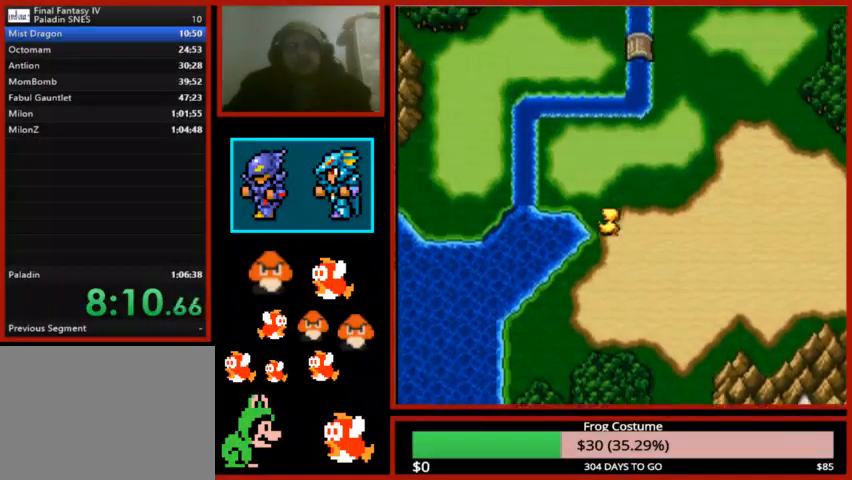
{"buttons": ["DPAD_UP"], "left_stick": "center", "right_stick": "center", "events": []}
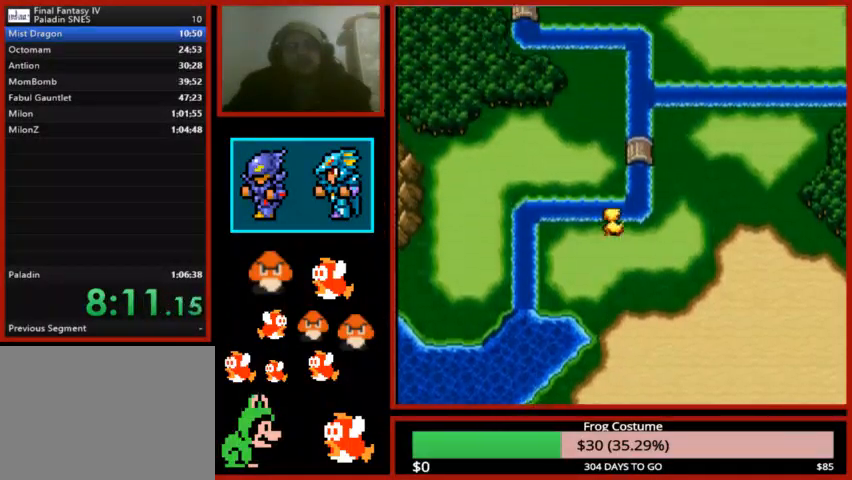
{"buttons": ["DPAD_UP"], "left_stick": "center", "right_stick": "center", "events": []}